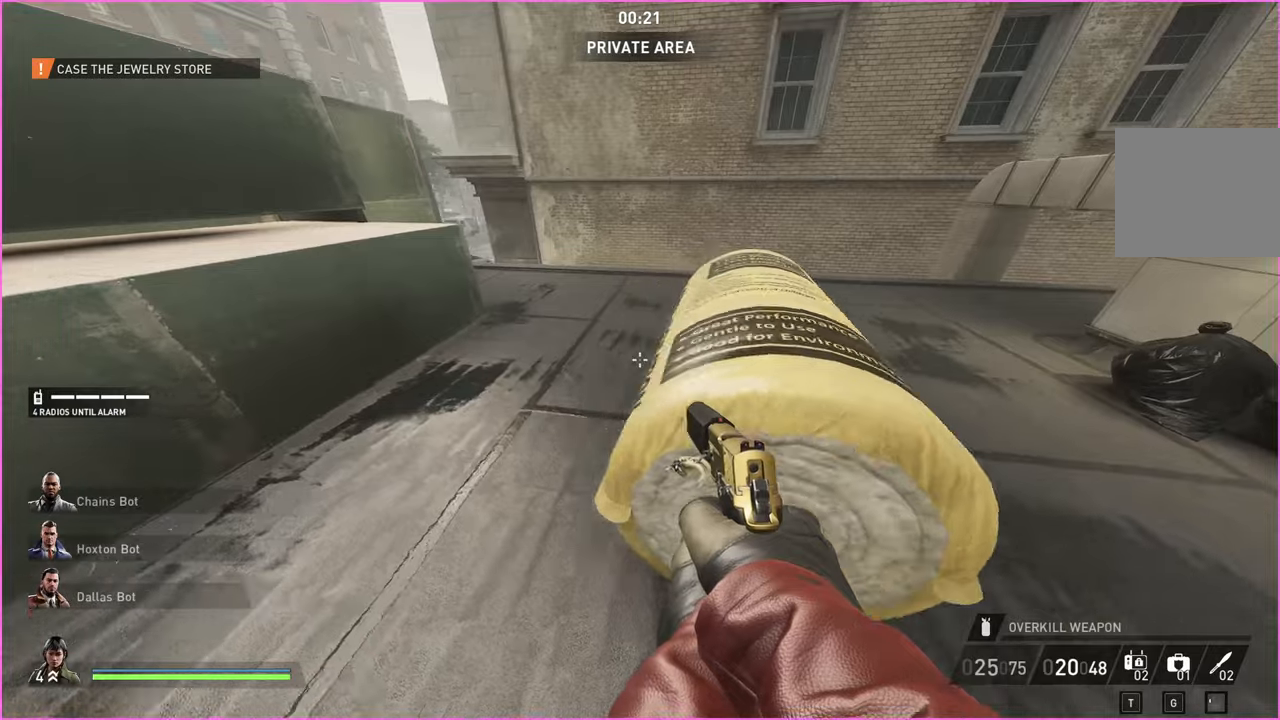
Gameplay with keyboard and mouse; each line is a JSON object with the keys and mouse buttons held at the frame after it. "events" lists presses ("down") and releases ("up") of "1", "2", "3", "4", "5", "a", "alt", "b", "c", "ctrl", "d", "down", "e", "escape", "f", "g", "left", "q", "r", "right", "s", "shift", "space", "t", "tab", "up", "v", "w", "x", "z", "mouse_left", "mouse_right" and "mouse_mb4" between this image and that frame as [ms after this image, input, new state], when the widget could be followed in between. "mouse_left", "mouse_right", "mouse_mb4" = the "left", "right", "mb4" buttons of the "mouse" list. No other keys are recorded. Mouse movement is not recorded. Not read: h.
{"keys": ["a"], "mouse": [], "events": [[180, "ctrl", "down"], [280, "w", "up"], [320, "ctrl", "up"]]}
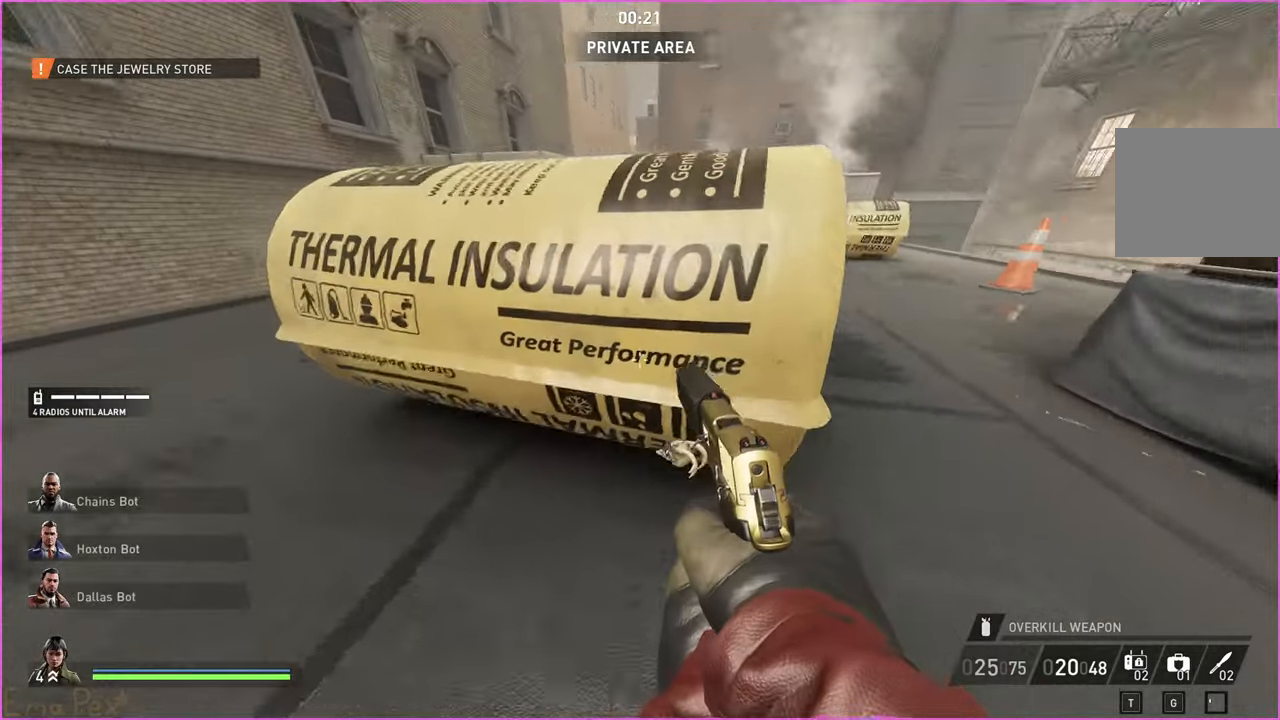
{"keys": [], "mouse": [], "events": [[60, "a", "up"]]}
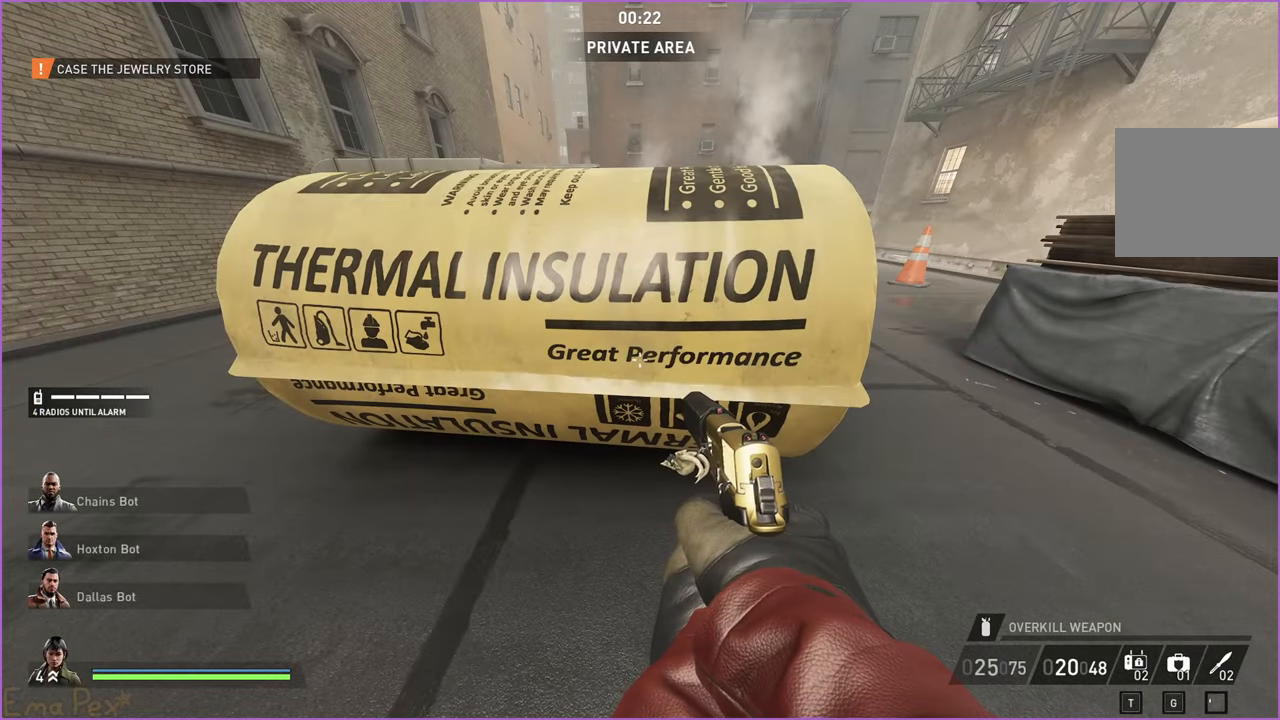
{"keys": ["a", "ctrl"], "mouse": [], "events": [[440, "a", "down"], [500, "ctrl", "down"]]}
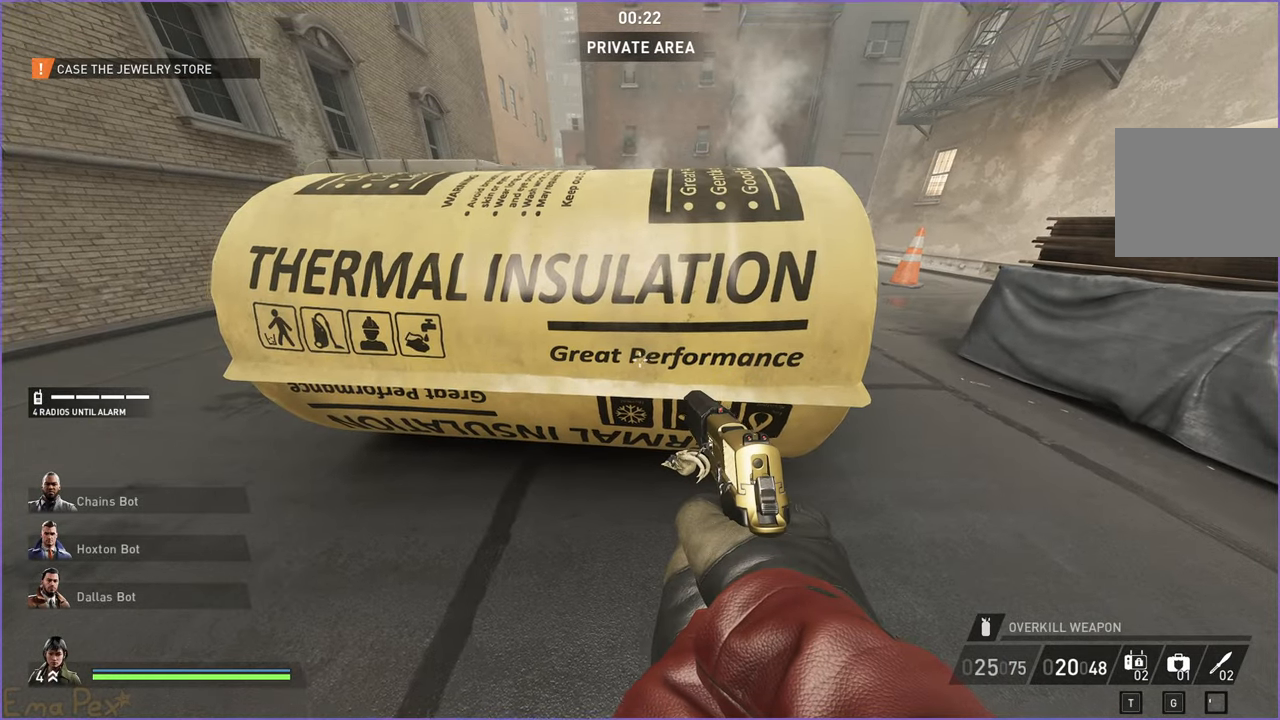
{"keys": [], "mouse": [], "events": [[80, "d", "down"], [180, "a", "up"], [180, "ctrl", "up"], [220, "d", "up"]]}
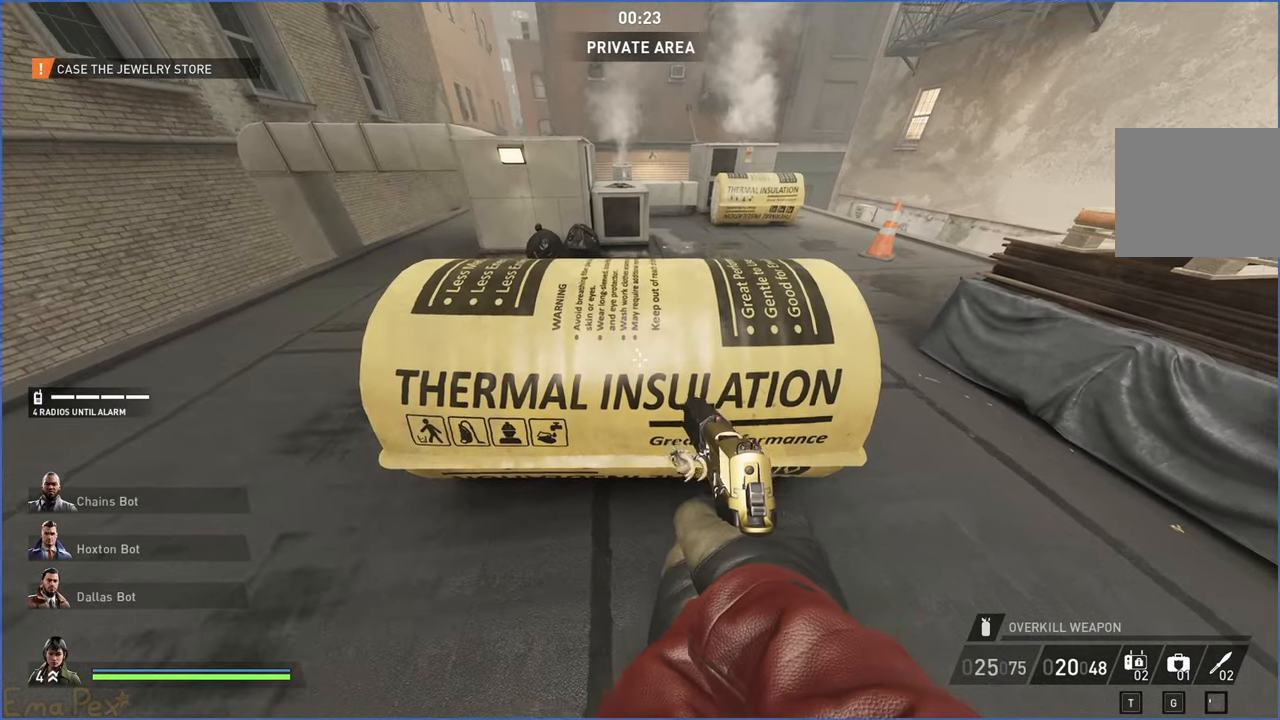
{"keys": [], "mouse": [], "events": [[60, "d", "down"], [140, "w", "down"], [260, "w", "up"], [360, "d", "up"]]}
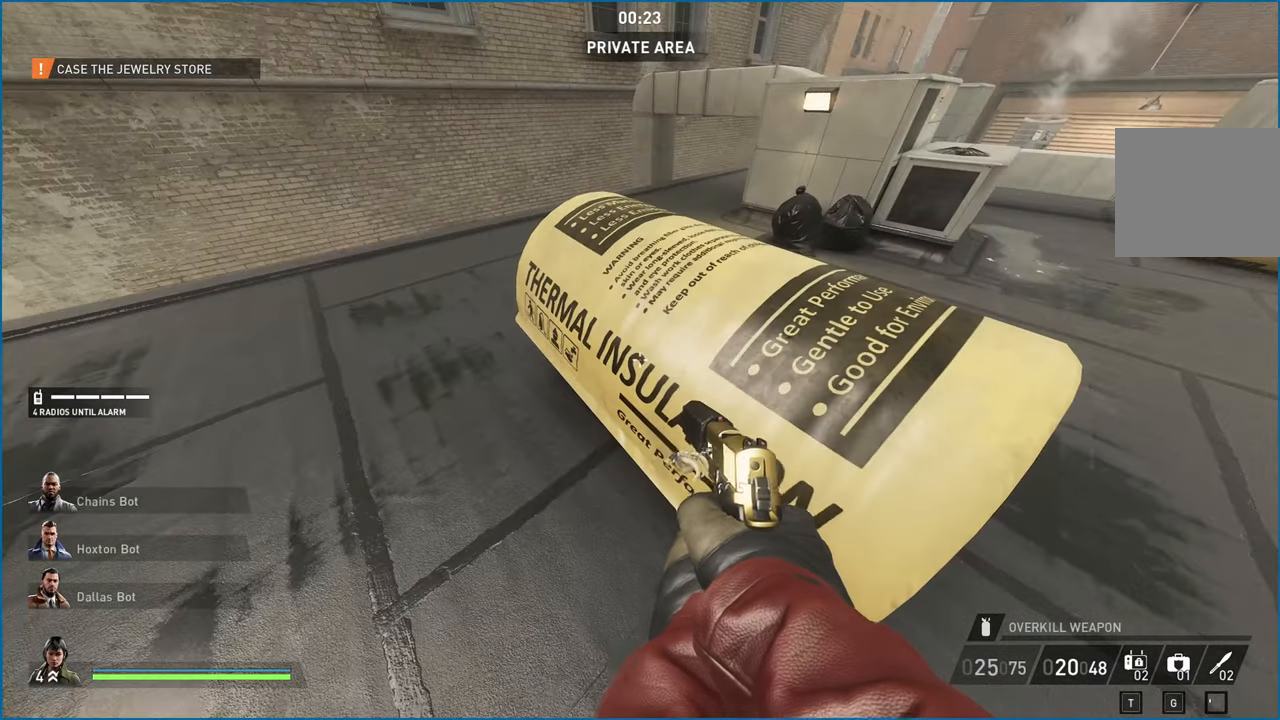
{"keys": [], "mouse": [], "events": [[260, "s", "down"], [340, "d", "down"], [440, "d", "up"], [440, "s", "up"]]}
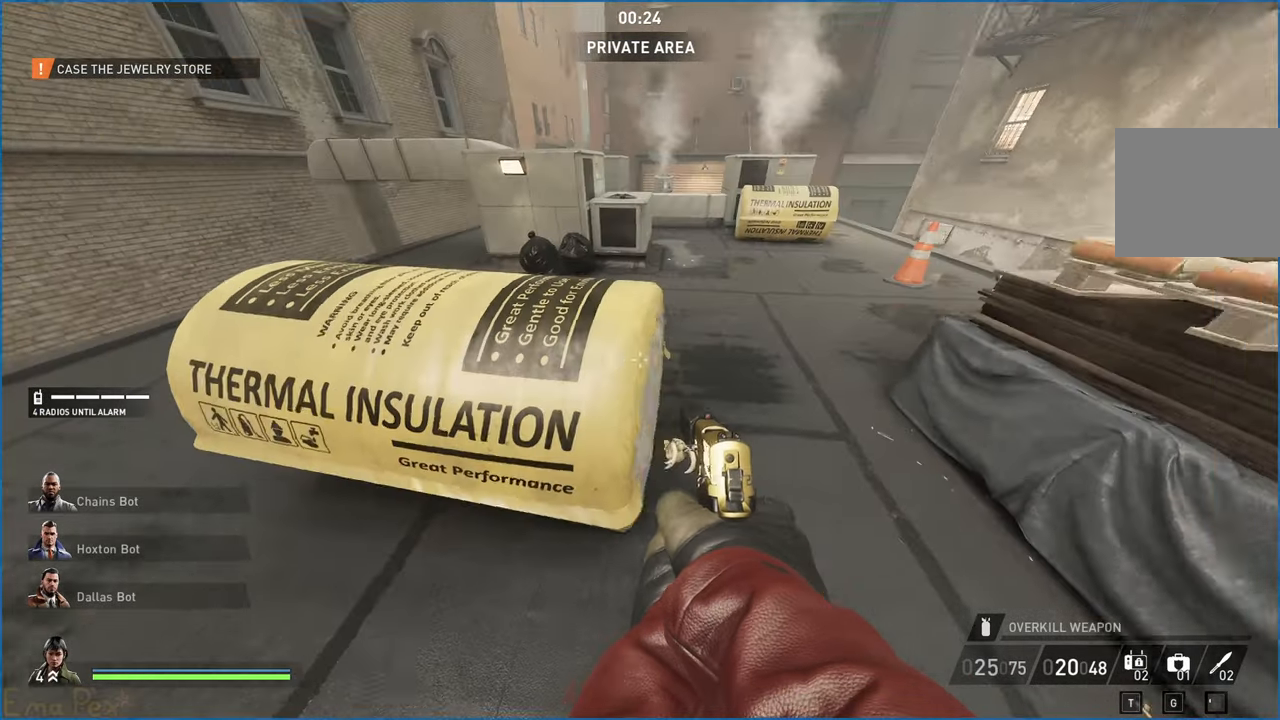
{"keys": ["d", "w"], "mouse": [], "events": [[100, "w", "down"], [180, "d", "down"], [240, "w", "up"], [360, "w", "down"]]}
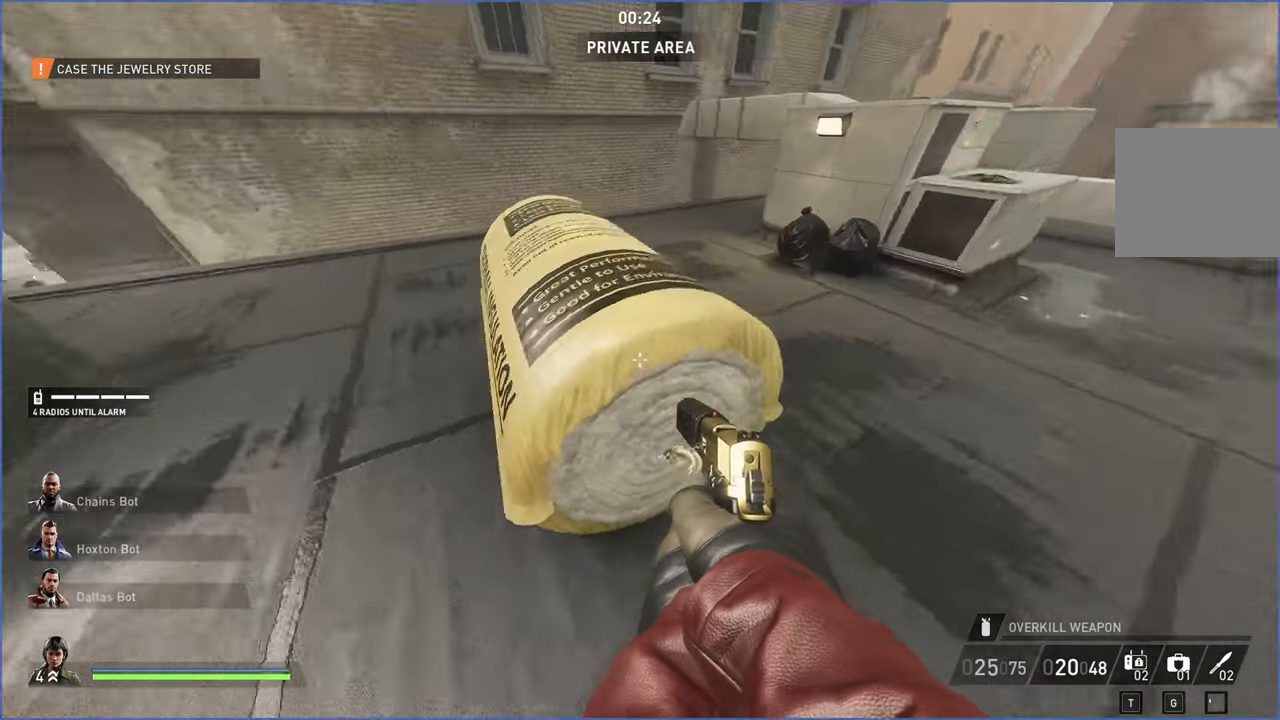
{"keys": [], "mouse": [], "events": [[60, "d", "up"], [140, "w", "up"], [260, "space", "down"], [380, "space", "up"]]}
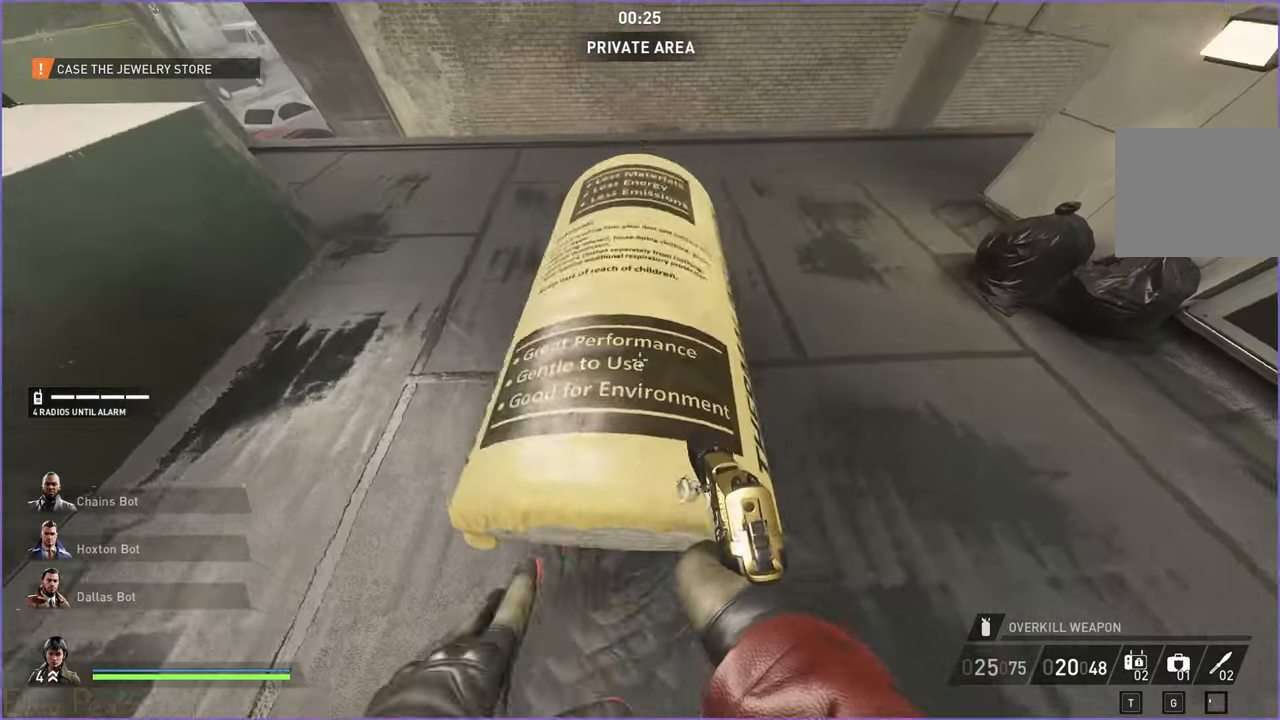
{"keys": [], "mouse": [], "events": []}
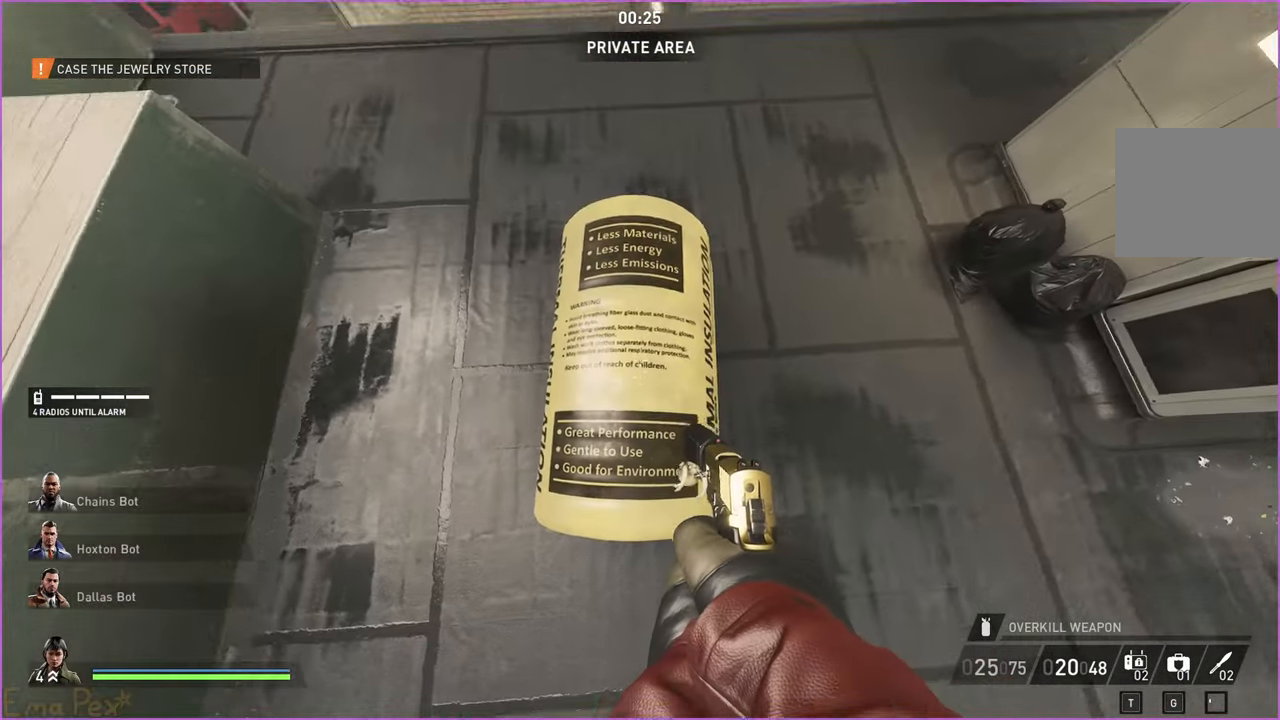
{"keys": [], "mouse": [], "events": [[220, "ctrl", "down"], [320, "ctrl", "up"]]}
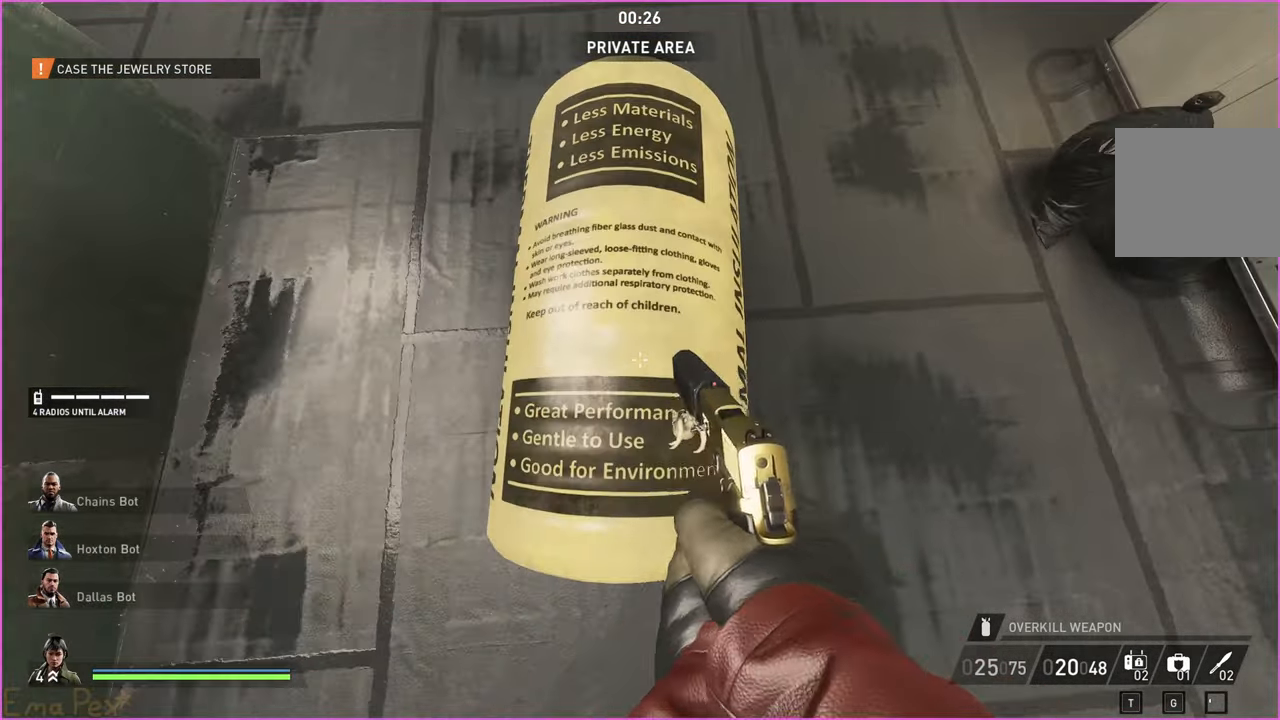
{"keys": ["a", "w"], "mouse": [], "events": [[380, "a", "down"], [400, "w", "down"]]}
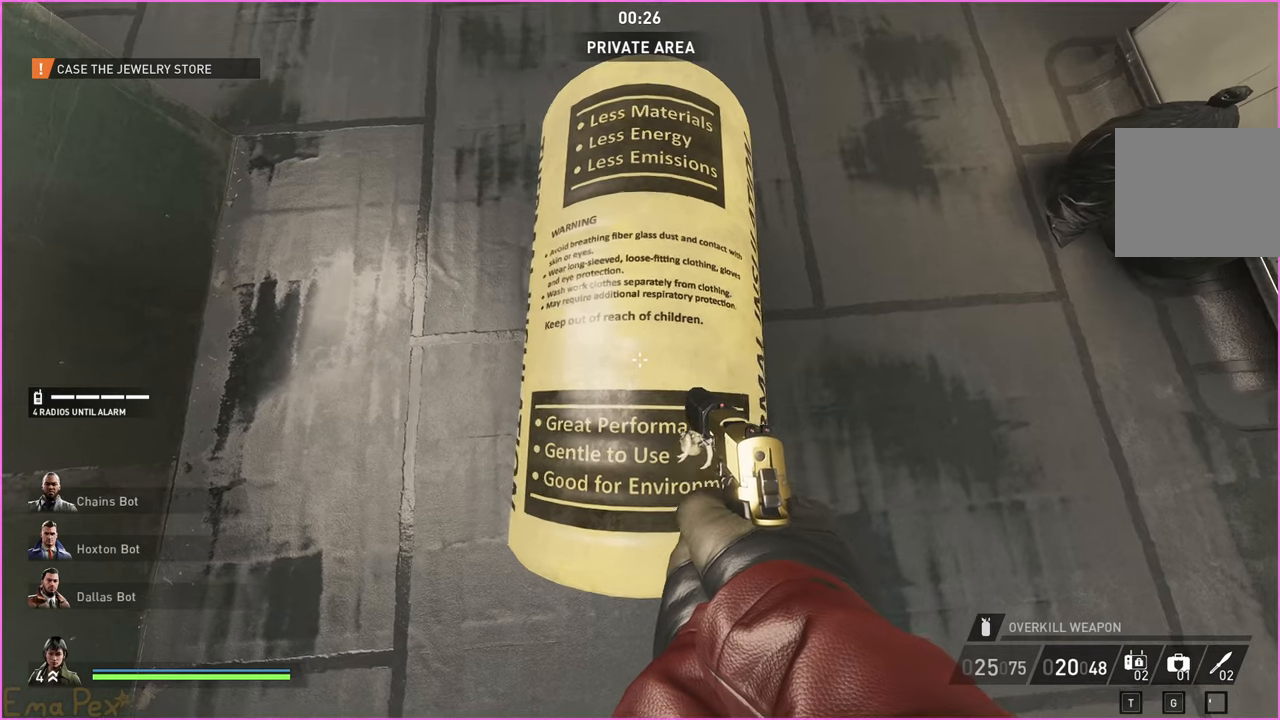
{"keys": [], "mouse": [], "events": [[20, "a", "up"], [20, "w", "up"]]}
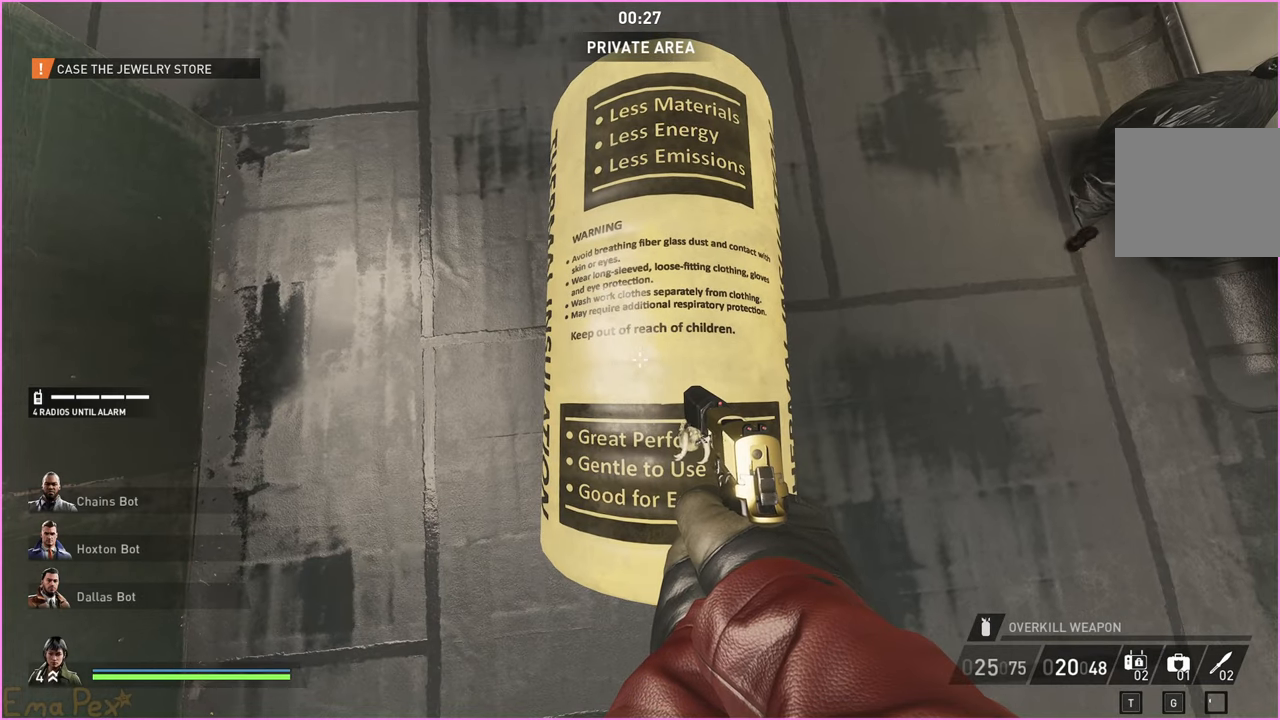
{"keys": ["d", "w"], "mouse": [], "events": [[460, "d", "down"], [480, "w", "down"]]}
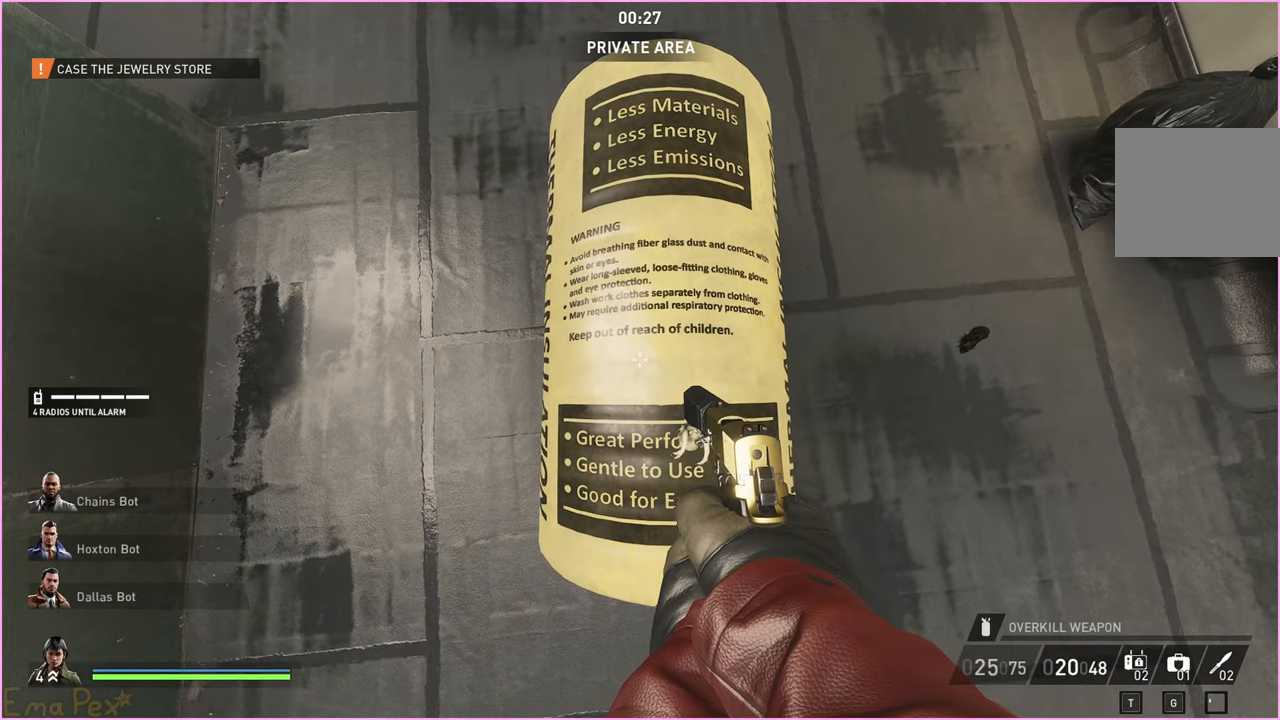
{"keys": ["w"], "mouse": [], "events": [[40, "d", "up"], [100, "w", "up"], [440, "w", "down"]]}
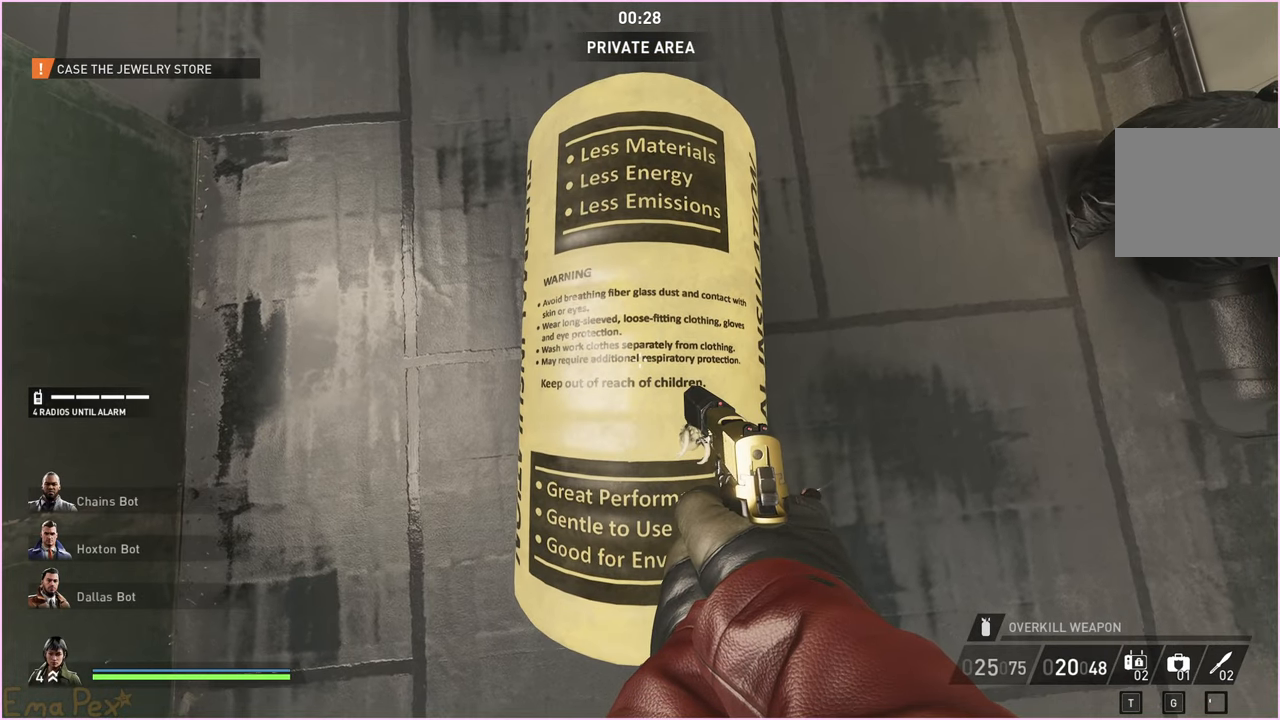
{"keys": [], "mouse": [], "events": [[20, "w", "up"]]}
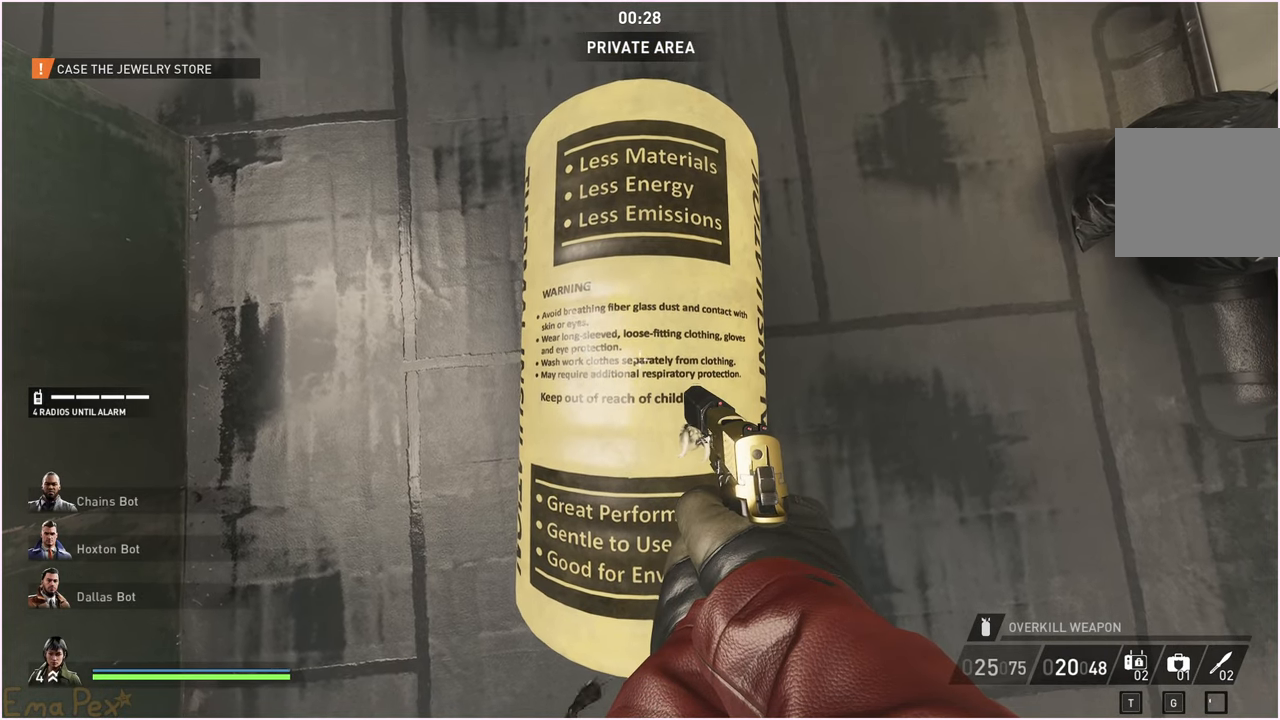
{"keys": [], "mouse": [], "events": []}
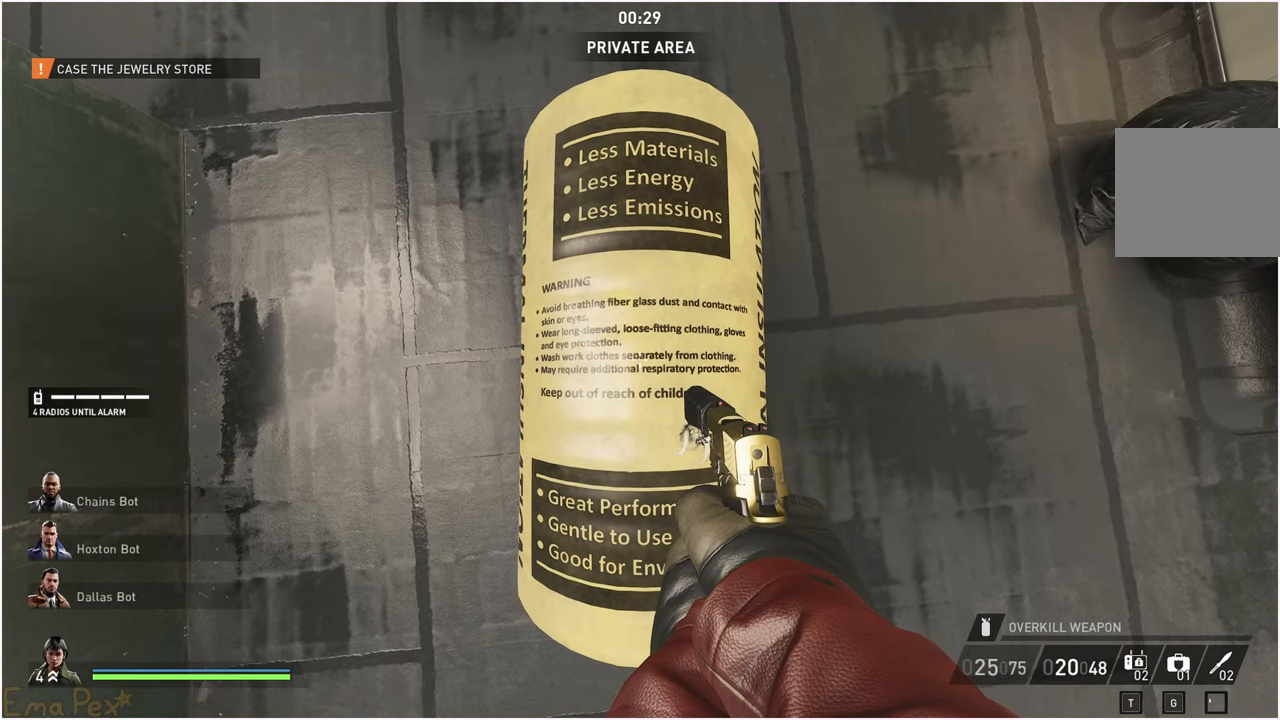
{"keys": [], "mouse": [], "events": []}
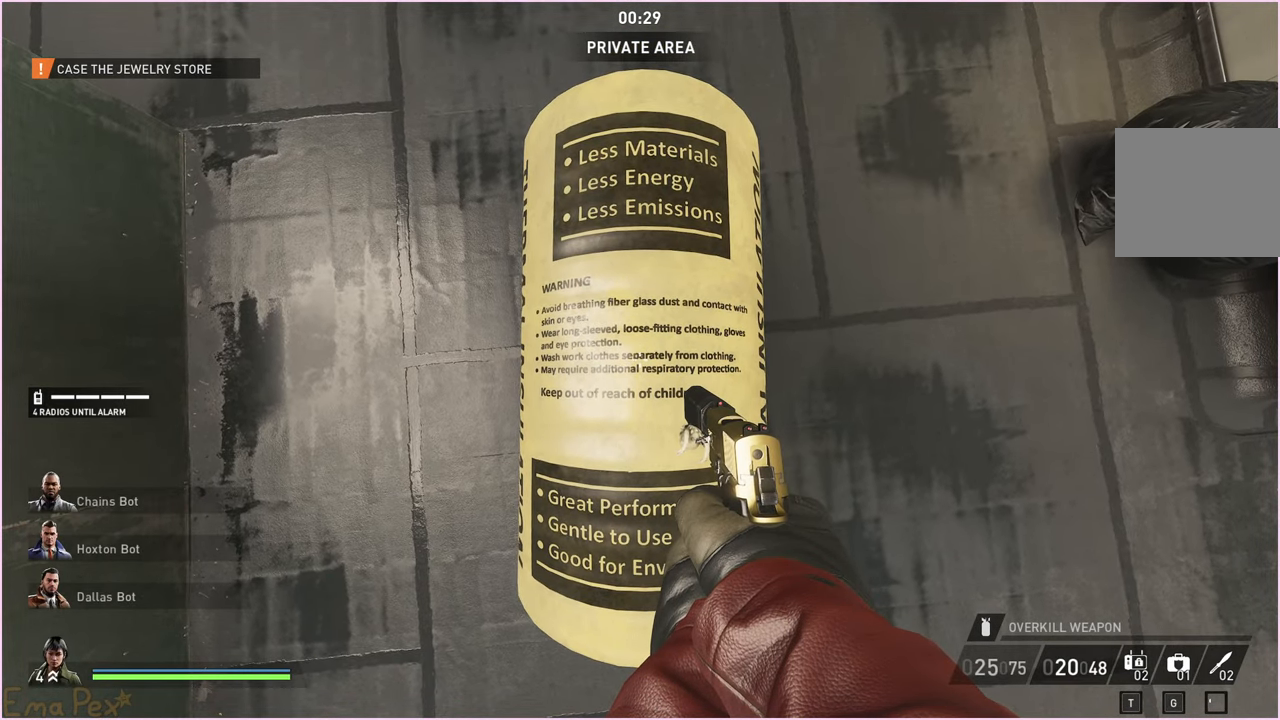
{"keys": [], "mouse": [], "events": []}
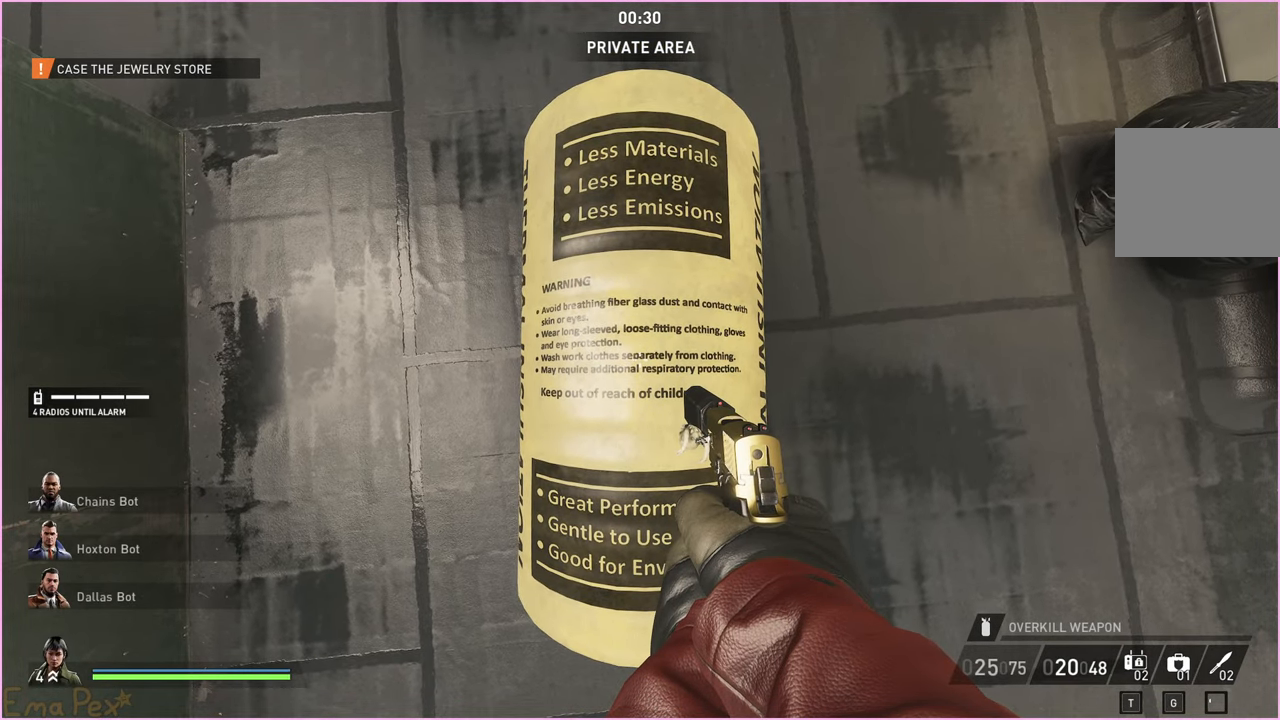
{"keys": [], "mouse": [], "events": []}
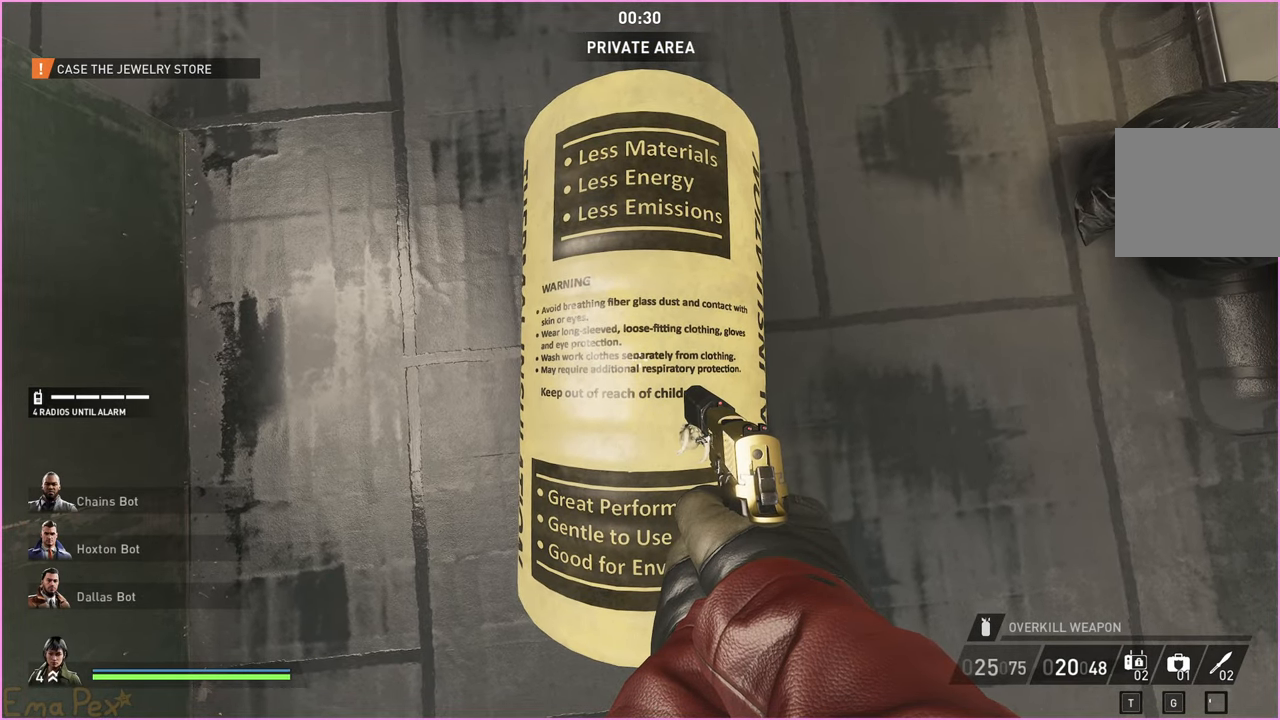
{"keys": [], "mouse": [], "events": [[300, "d", "down"], [340, "d", "up"]]}
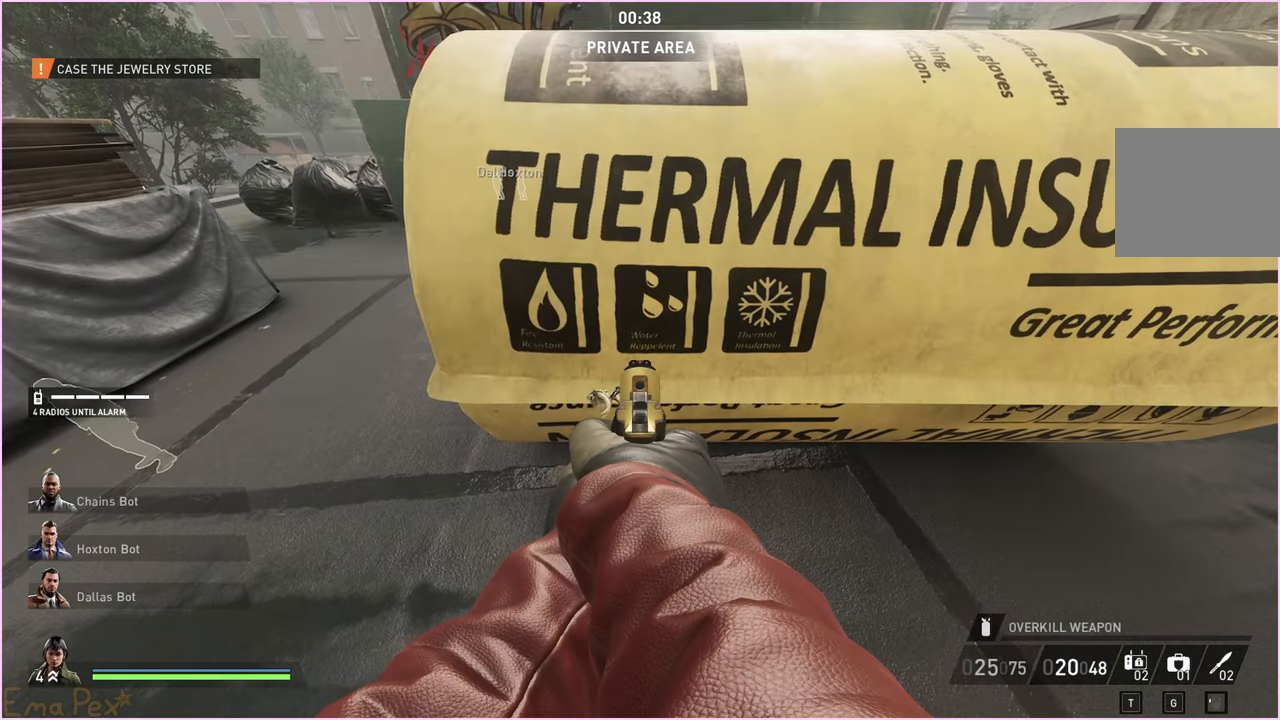
{"keys": [], "mouse": [], "events": []}
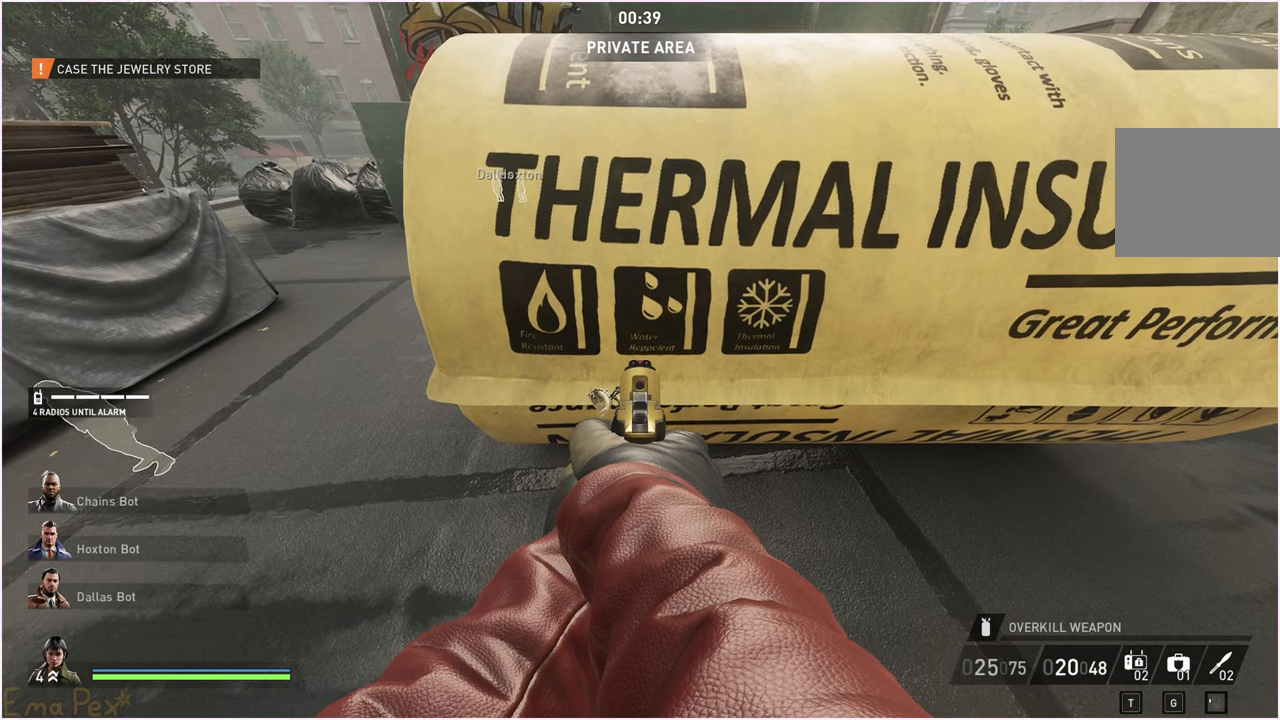
{"keys": [], "mouse": [], "events": [[180, "w", "down"], [240, "w", "up"], [380, "1", "down"], [480, "1", "up"]]}
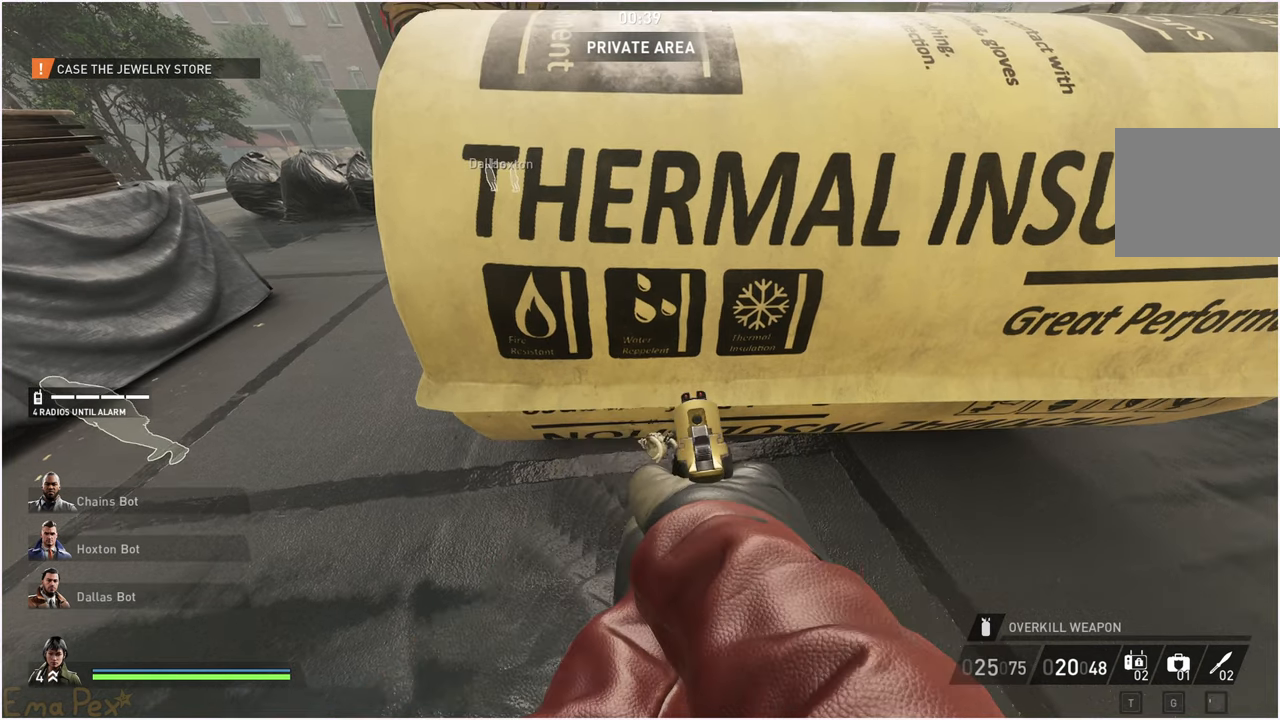
{"keys": [], "mouse": [], "events": [[100, "s", "down"], [200, "s", "up"]]}
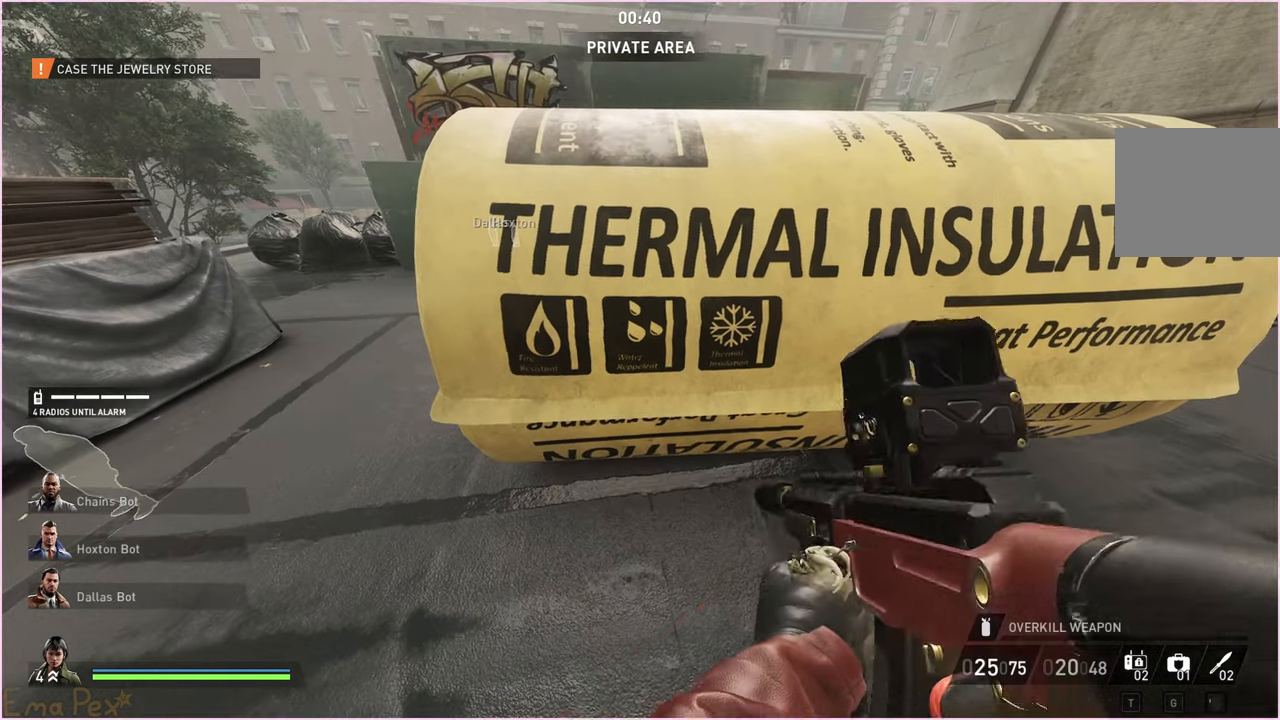
{"keys": [], "mouse": []}
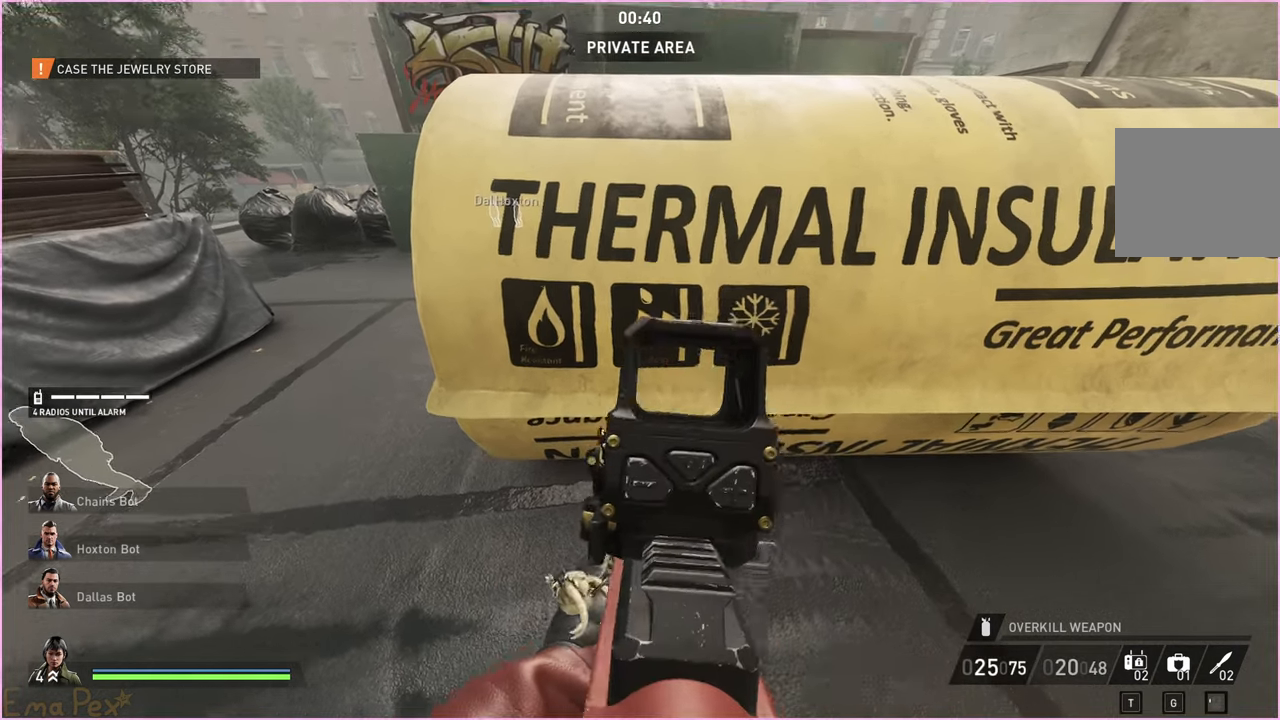
{"keys": [], "mouse": [], "events": []}